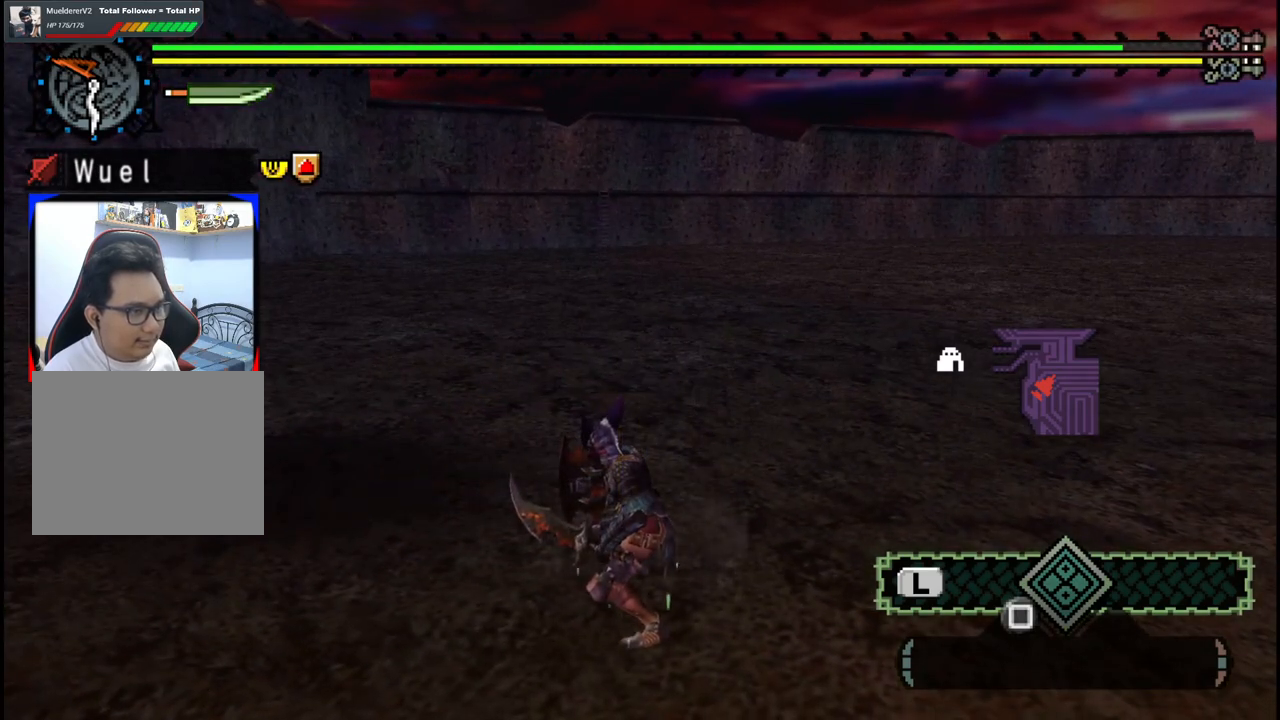
Gameplay with a controller (Xbox layout); each line is a JSON object with the inputs held at the frame after it (dt_ms = milliseconds from this image to that frame). "events" lists button and stick changes between this image and that frame as [ms after this image, input, new state], when the widget could be followed in between. Not read: L2 L3 R1 R2 R3 Y.
{"dt_ms": 500, "buttons": [], "left_stick": "center", "right_stick": "center", "events": []}
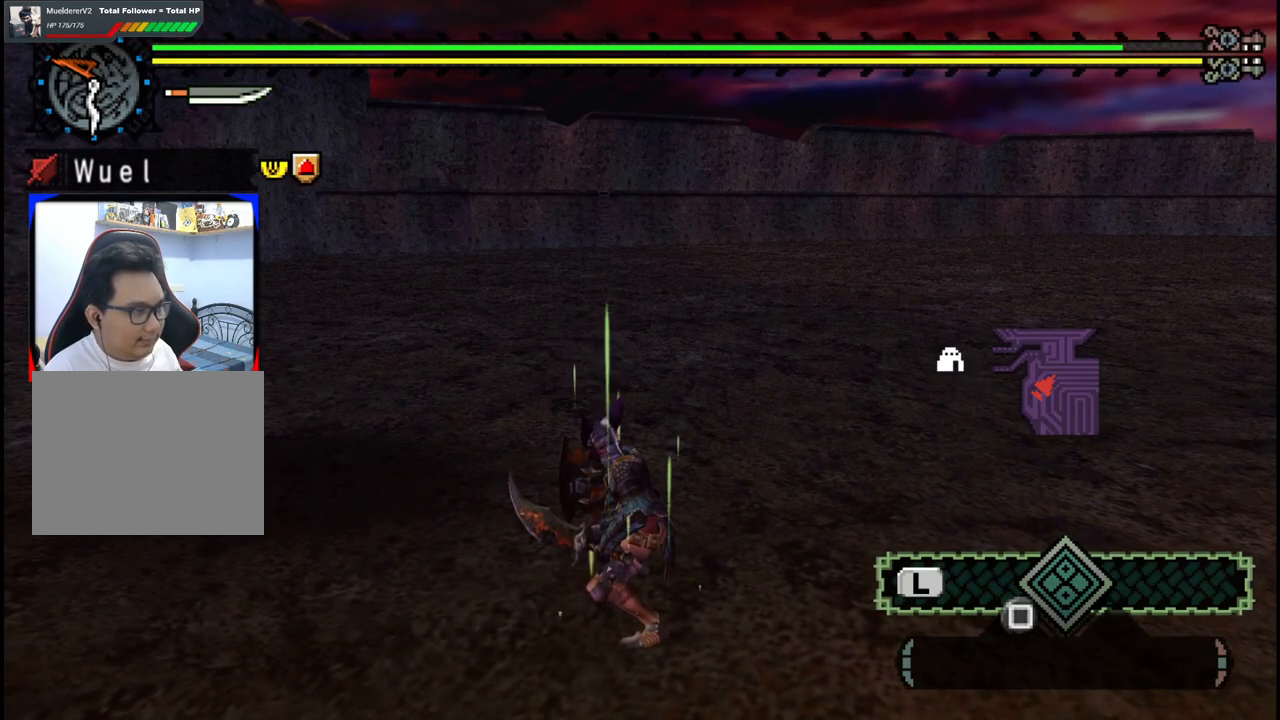
{"dt_ms": 500, "buttons": [], "left_stick": "center", "right_stick": "center", "events": []}
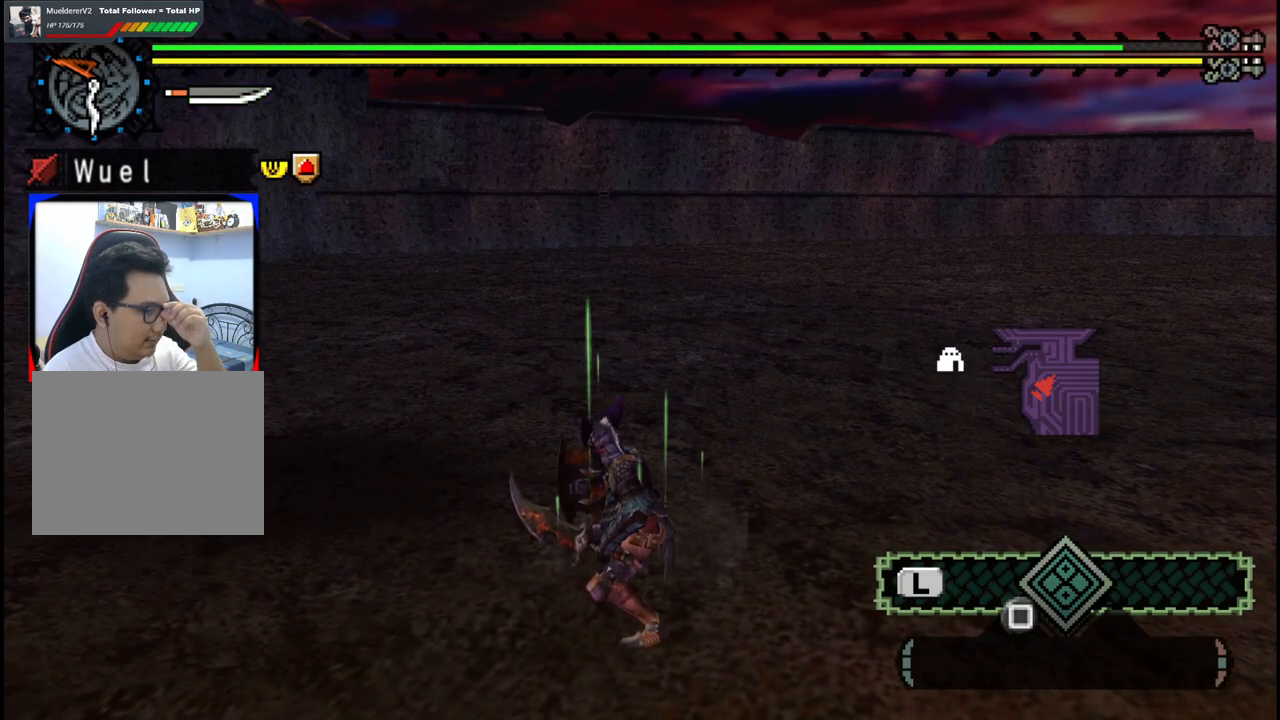
{"dt_ms": 500, "buttons": [], "left_stick": "center", "right_stick": "right", "events": [[217, "right_stick", "right"]]}
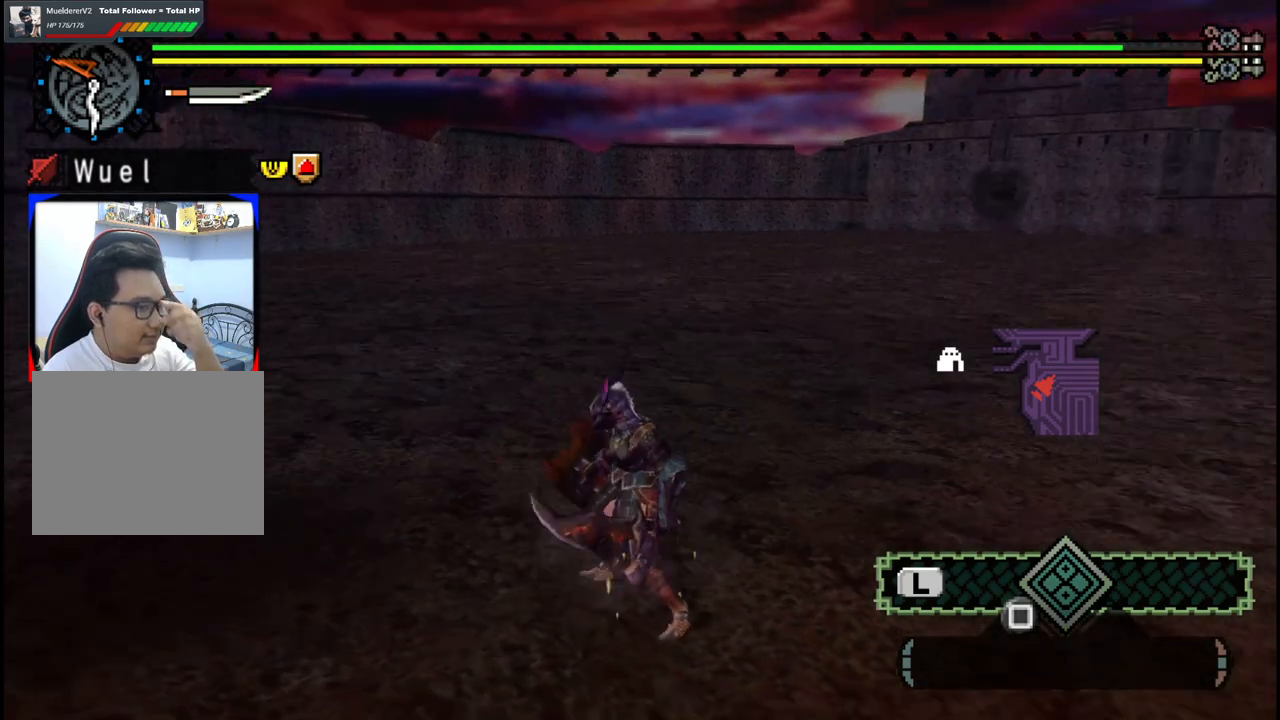
{"dt_ms": 500, "buttons": [], "left_stick": "center", "right_stick": "right", "events": [[200, "right_stick", "center"], [367, "right_stick", "right"]]}
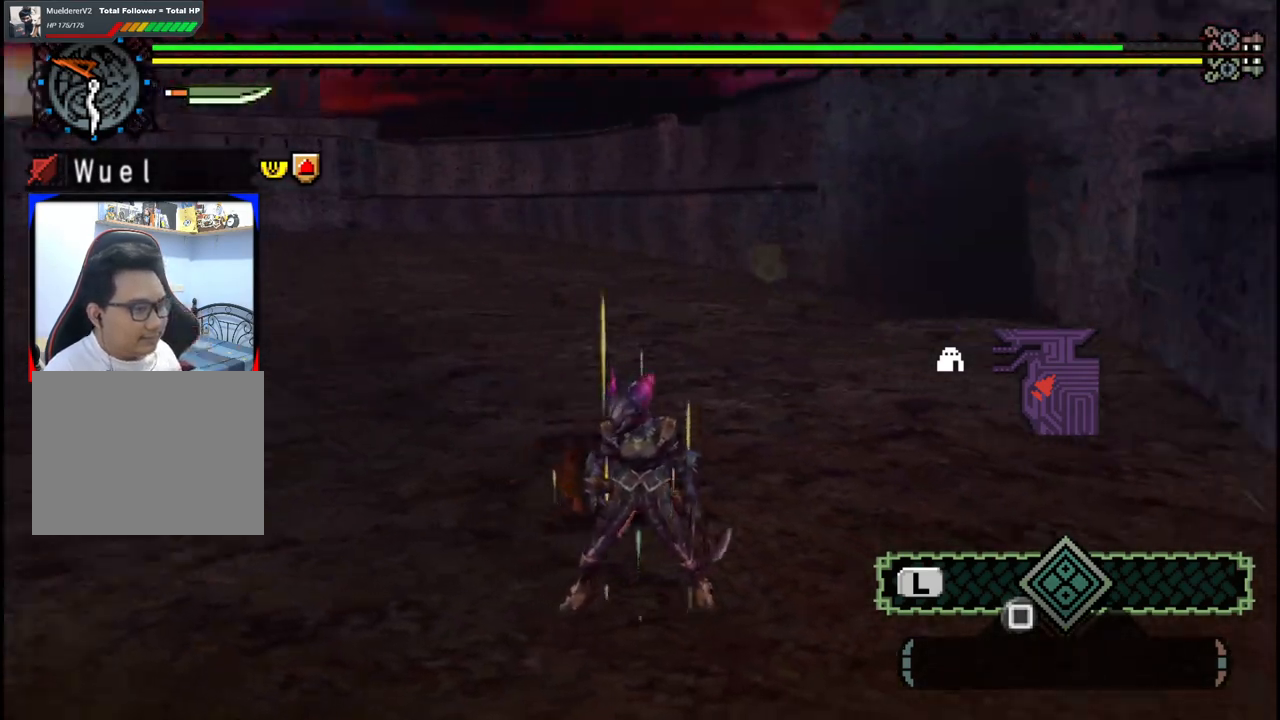
{"dt_ms": 500, "buttons": [], "left_stick": "down", "right_stick": "center", "events": [[67, "left_stick", "down-left"], [67, "right_stick", "center"], [333, "left_stick", "down"]]}
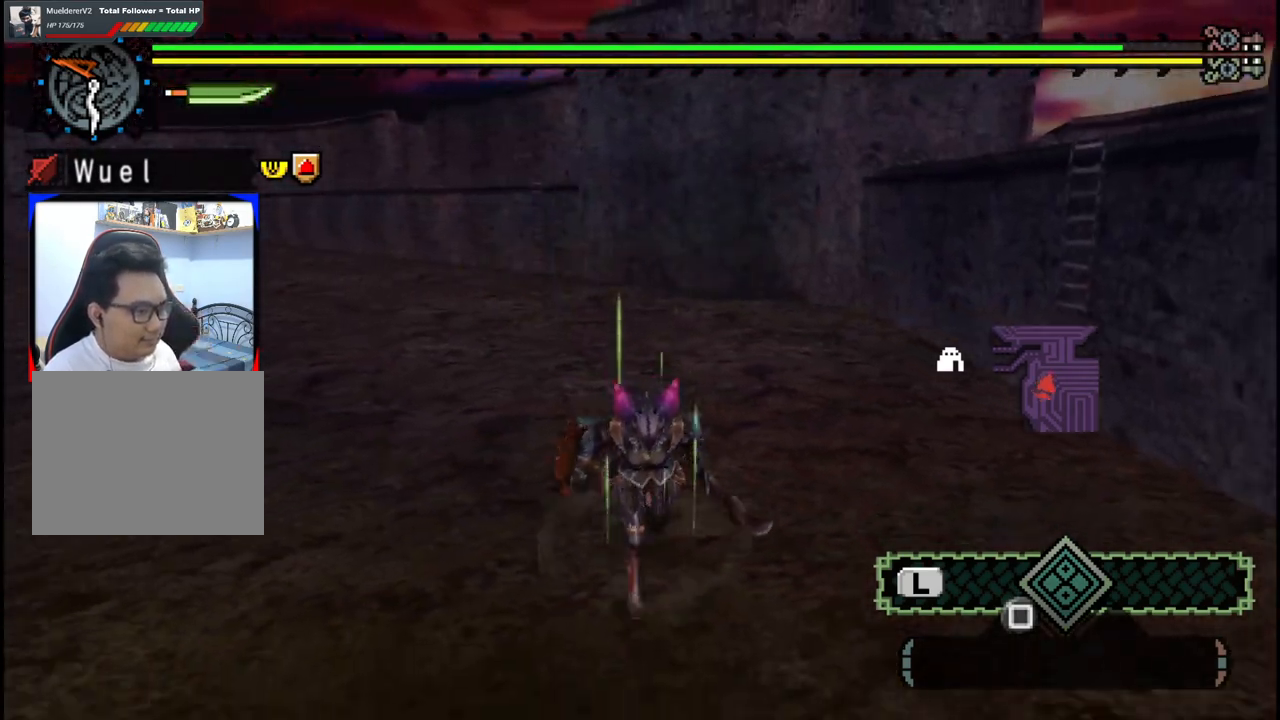
{"dt_ms": 500, "buttons": [], "left_stick": "down-left", "right_stick": "right", "events": [[183, "left_stick", "down-left"], [250, "right_stick", "right"]]}
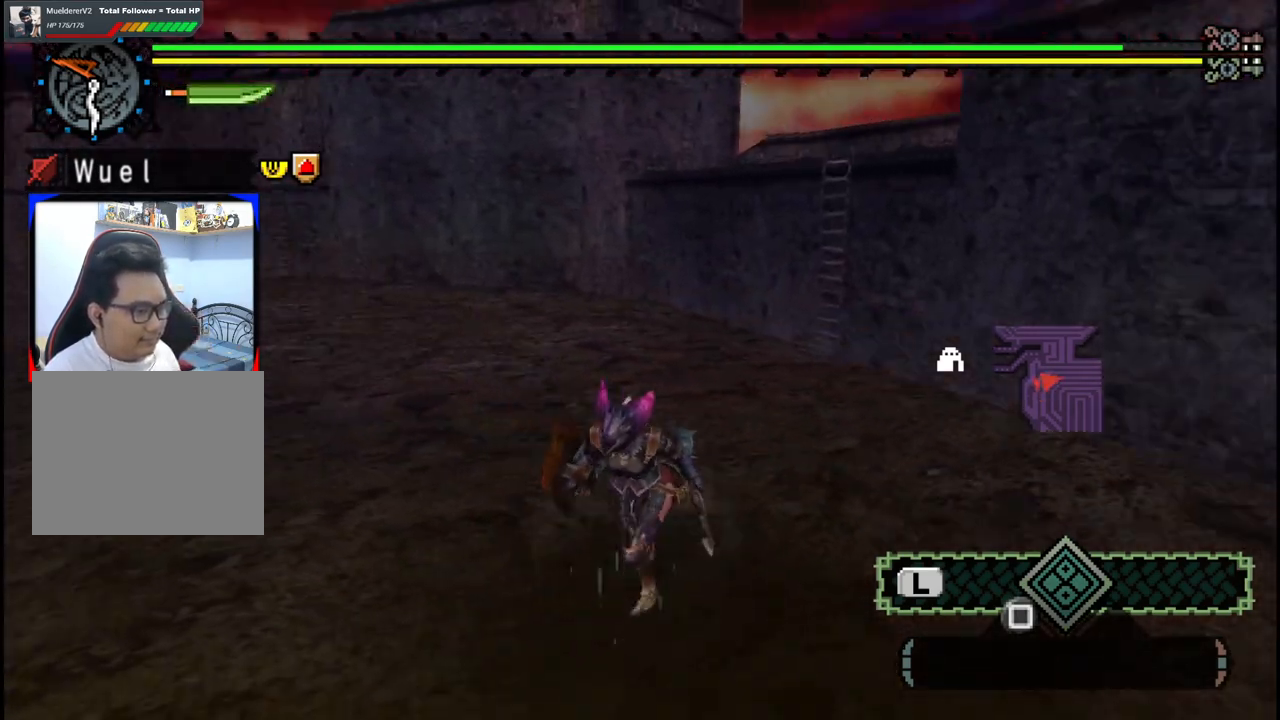
{"dt_ms": 500, "buttons": [], "left_stick": "down-right", "right_stick": "center", "events": [[100, "left_stick", "down"], [117, "right_stick", "center"], [350, "left_stick", "down-right"]]}
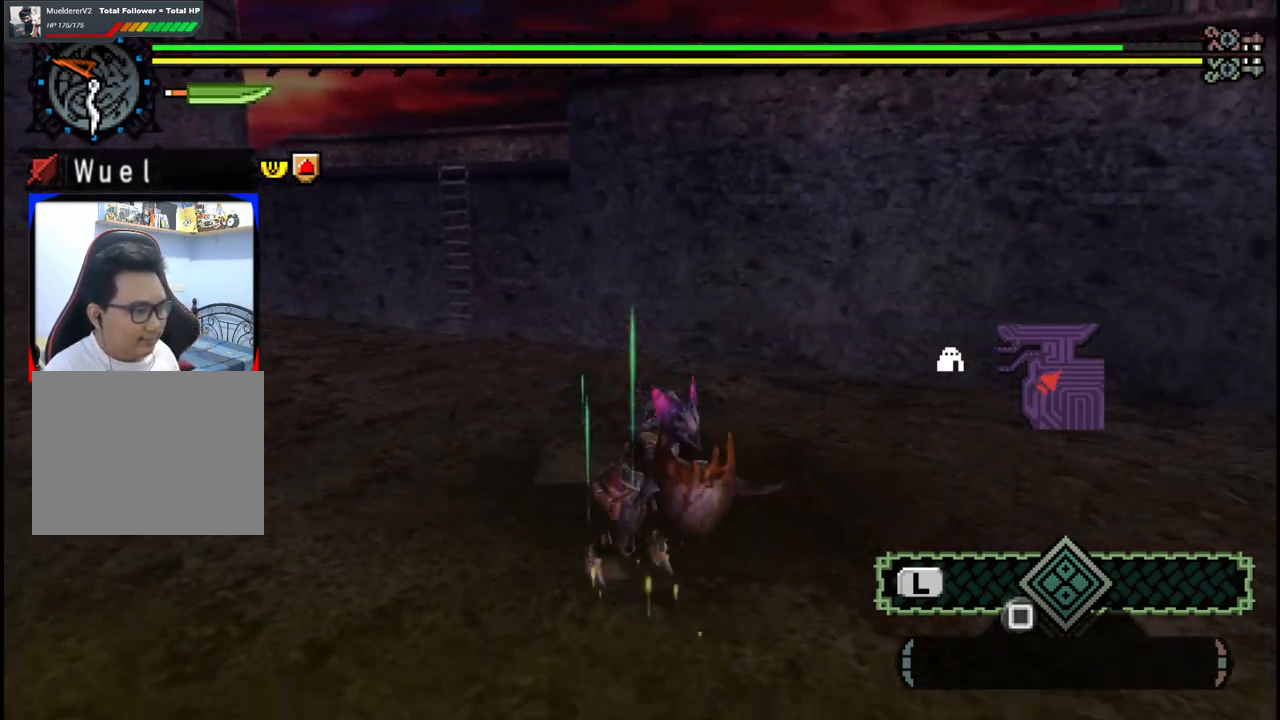
{"dt_ms": 500, "buttons": [], "left_stick": "down", "right_stick": "center", "events": [[200, "right_stick", "up-left"], [350, "right_stick", "center"], [383, "left_stick", "down"]]}
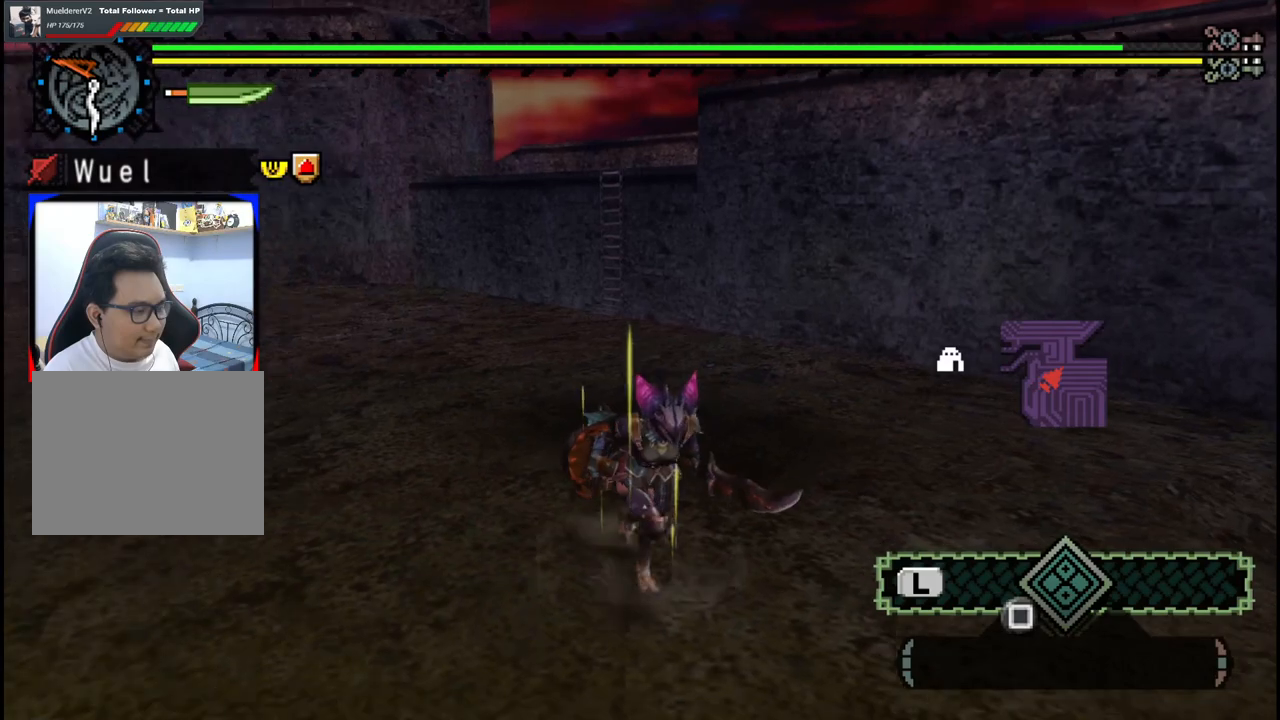
{"dt_ms": 500, "buttons": [], "left_stick": "down", "right_stick": "center", "events": []}
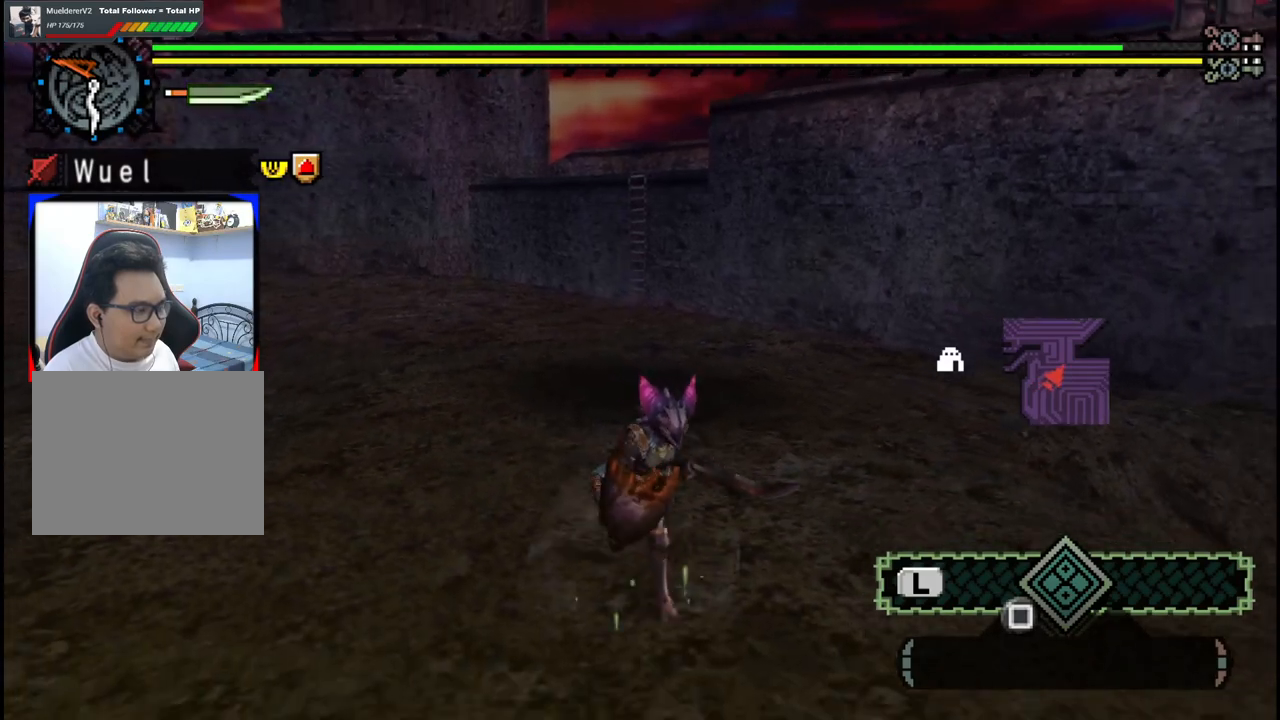
{"dt_ms": 500, "buttons": [], "left_stick": "down", "right_stick": "center", "events": []}
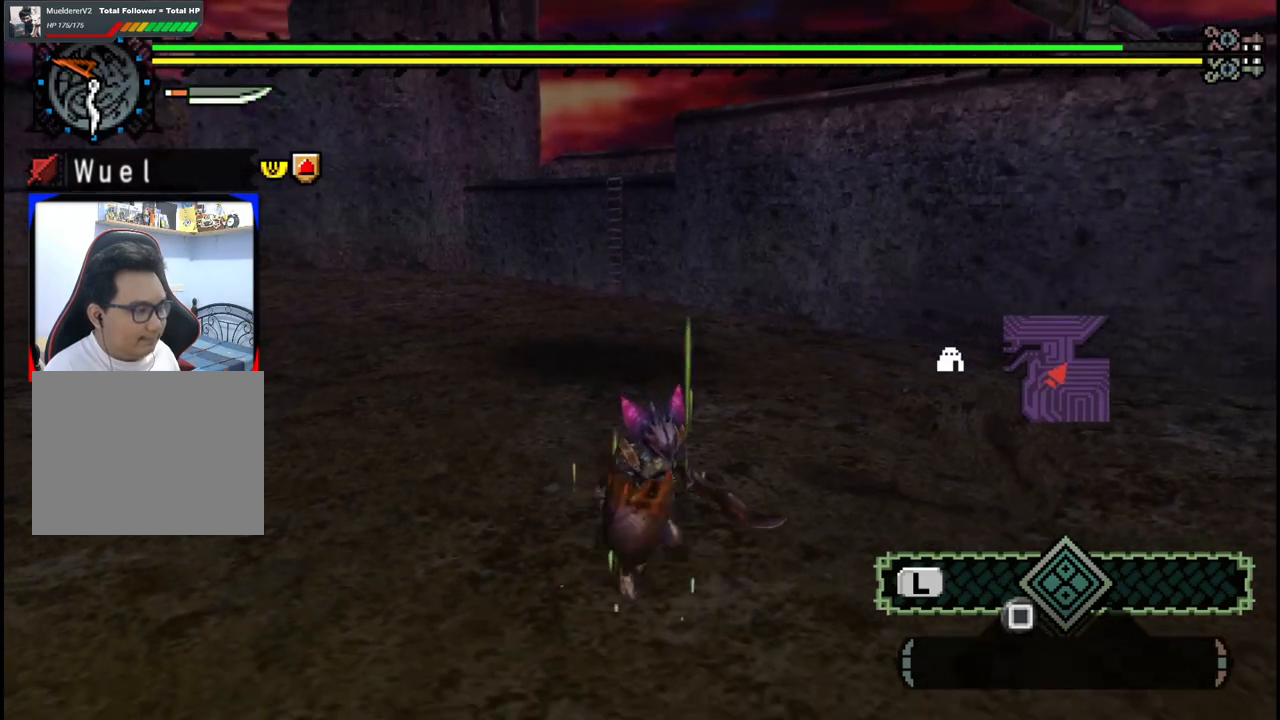
{"dt_ms": 1000, "buttons": [], "left_stick": "center", "right_stick": "center"}
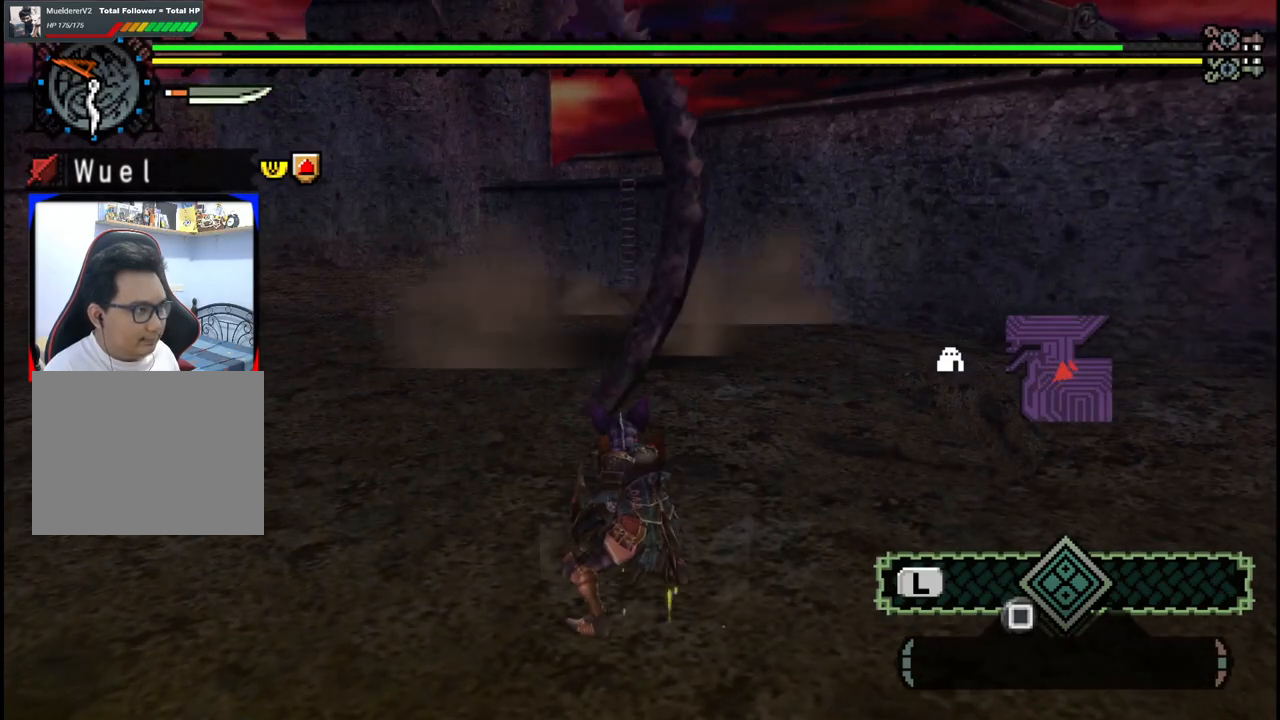
{"dt_ms": 500, "buttons": [], "left_stick": "center", "right_stick": "center", "events": []}
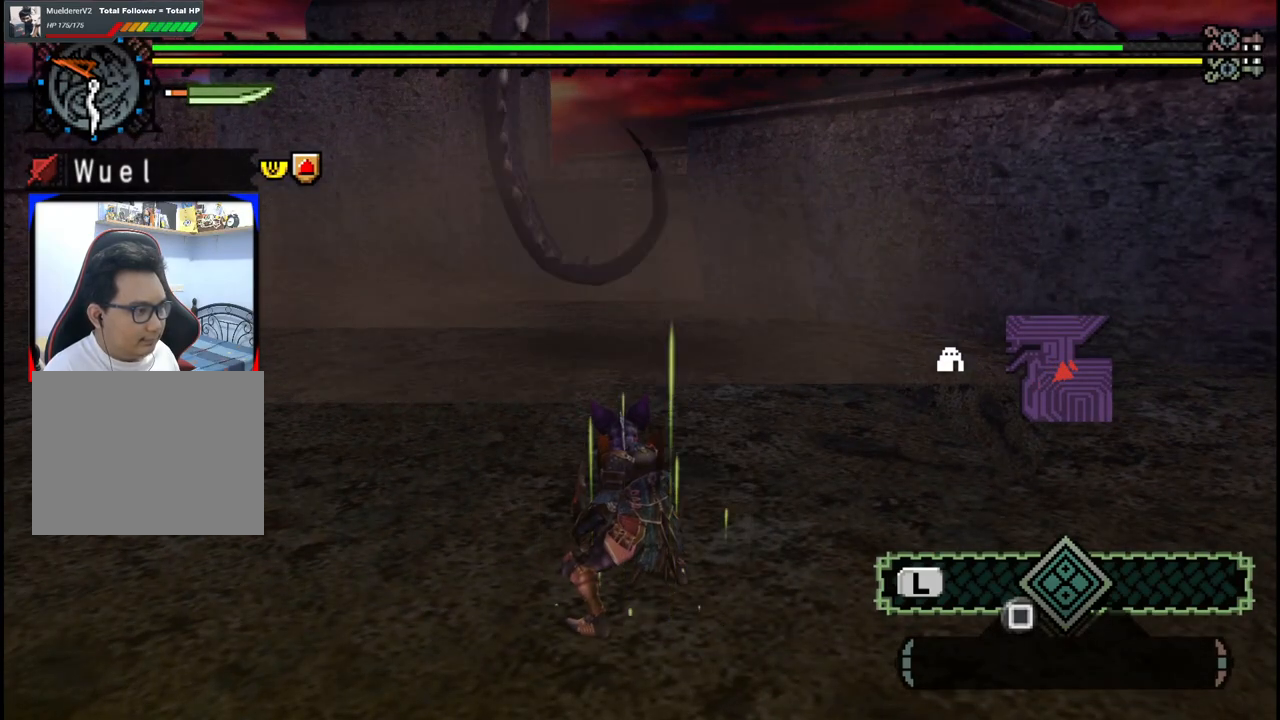
{"dt_ms": 500, "buttons": [], "left_stick": "center", "right_stick": "center", "events": [[333, "right_stick", "up-left"], [467, "right_stick", "center"]]}
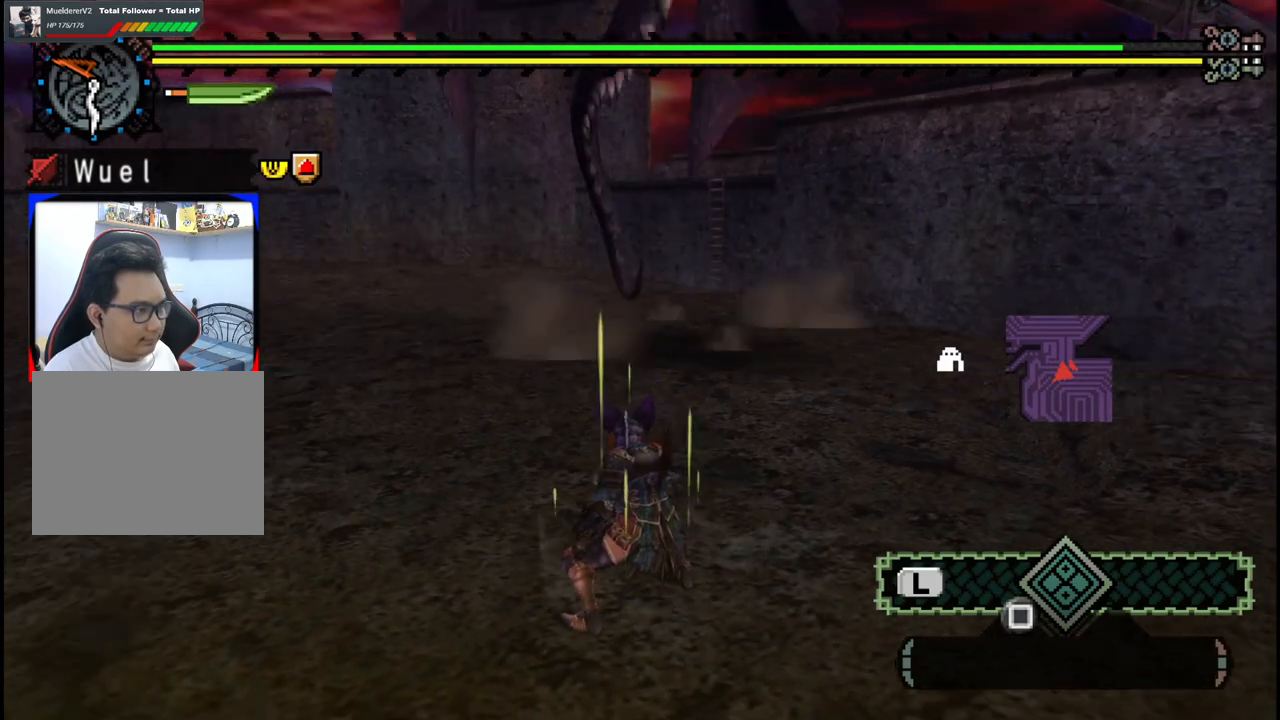
{"dt_ms": 500, "buttons": [], "left_stick": "center", "right_stick": "center", "events": []}
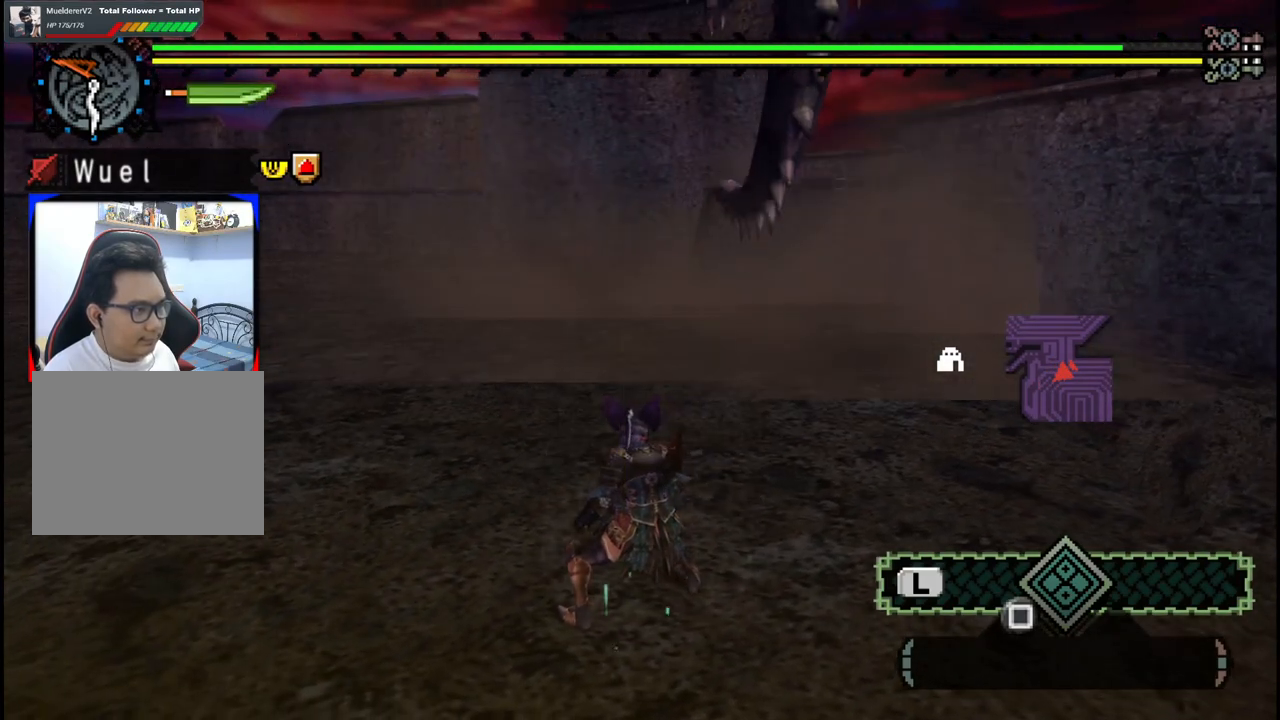
{"dt_ms": 500, "buttons": [], "left_stick": "center", "right_stick": "center", "events": [[200, "right_stick", "right"], [367, "right_stick", "center"]]}
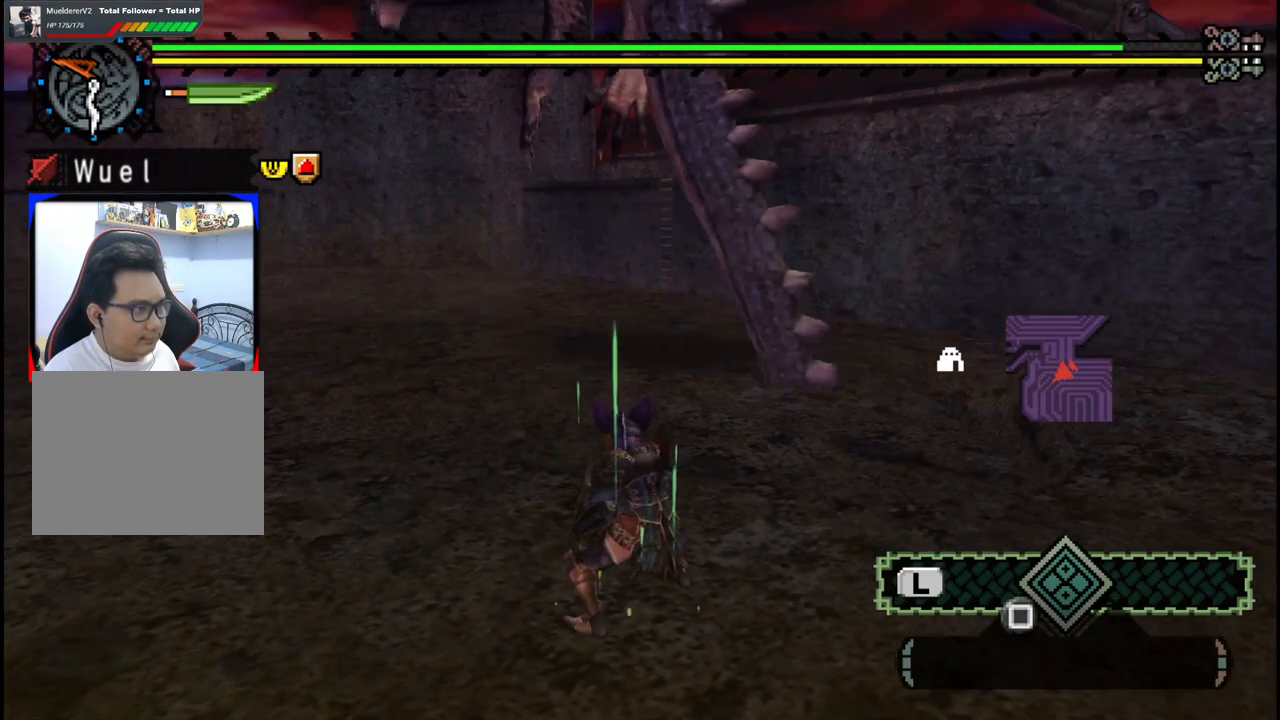
{"dt_ms": 500, "buttons": [], "left_stick": "center", "right_stick": "center", "events": []}
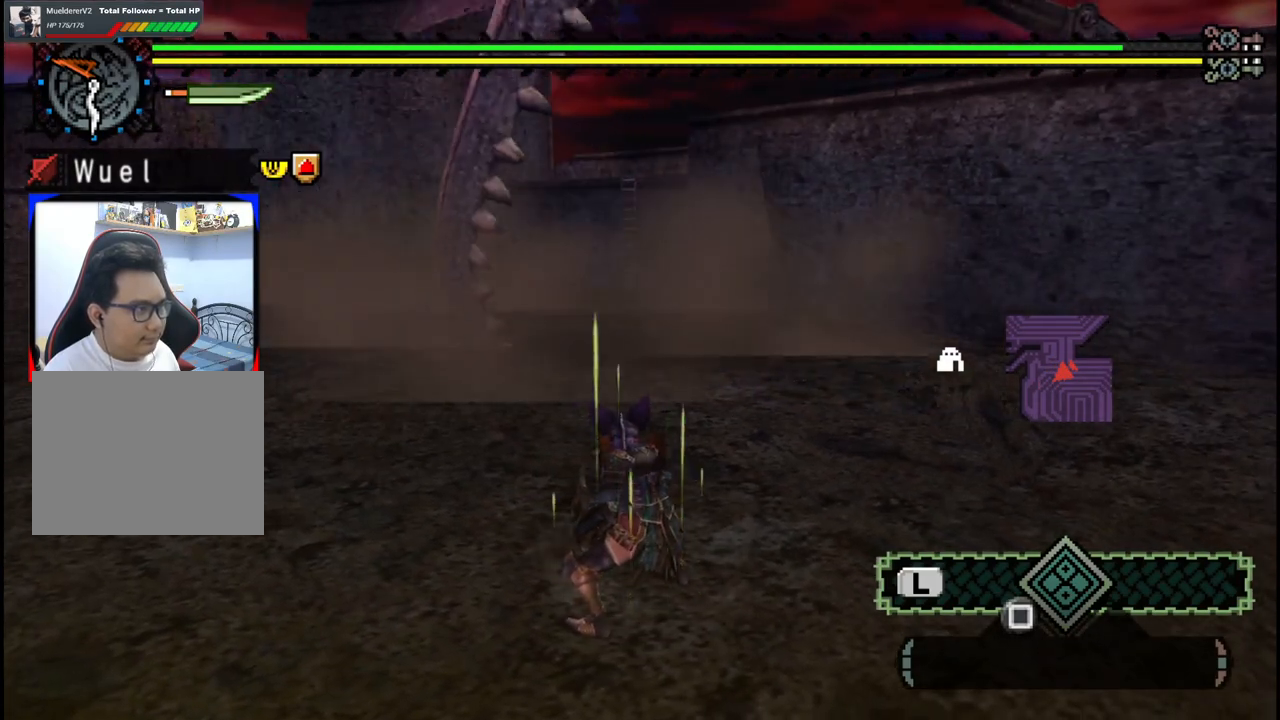
{"dt_ms": 500, "buttons": [], "left_stick": "center", "right_stick": "center", "events": []}
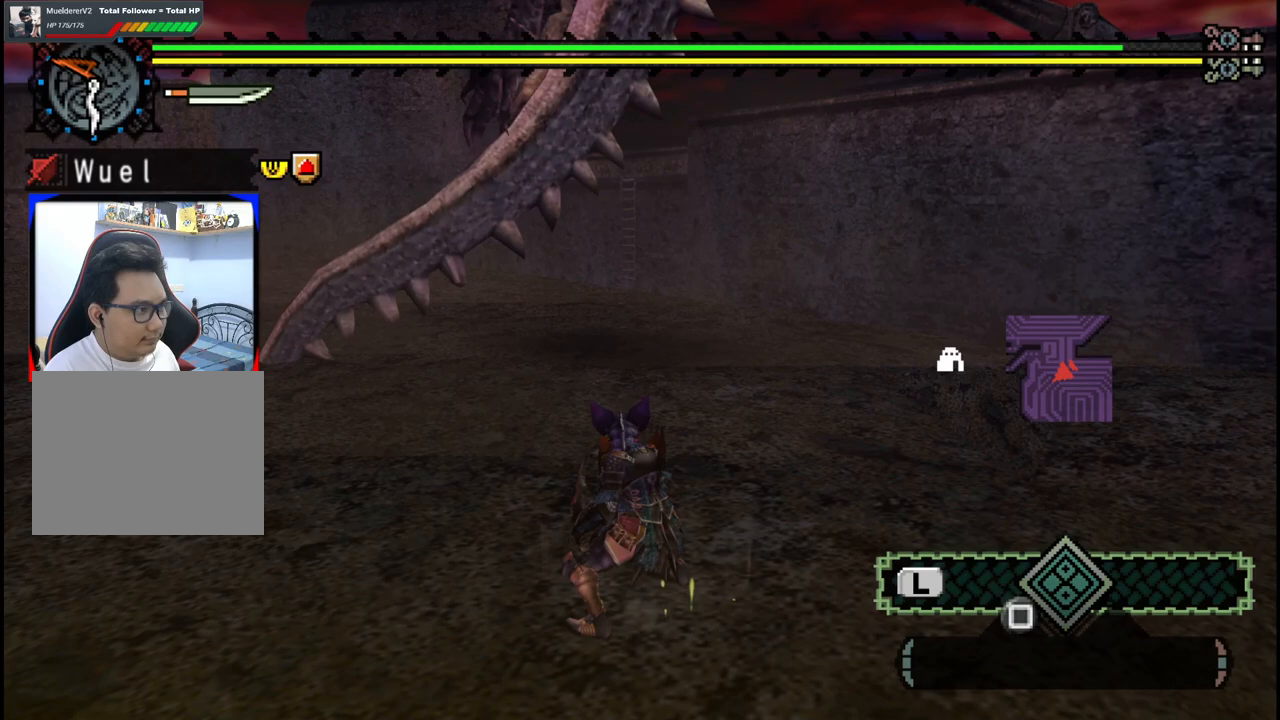
{"dt_ms": 500, "buttons": [], "left_stick": "center", "right_stick": "center", "events": []}
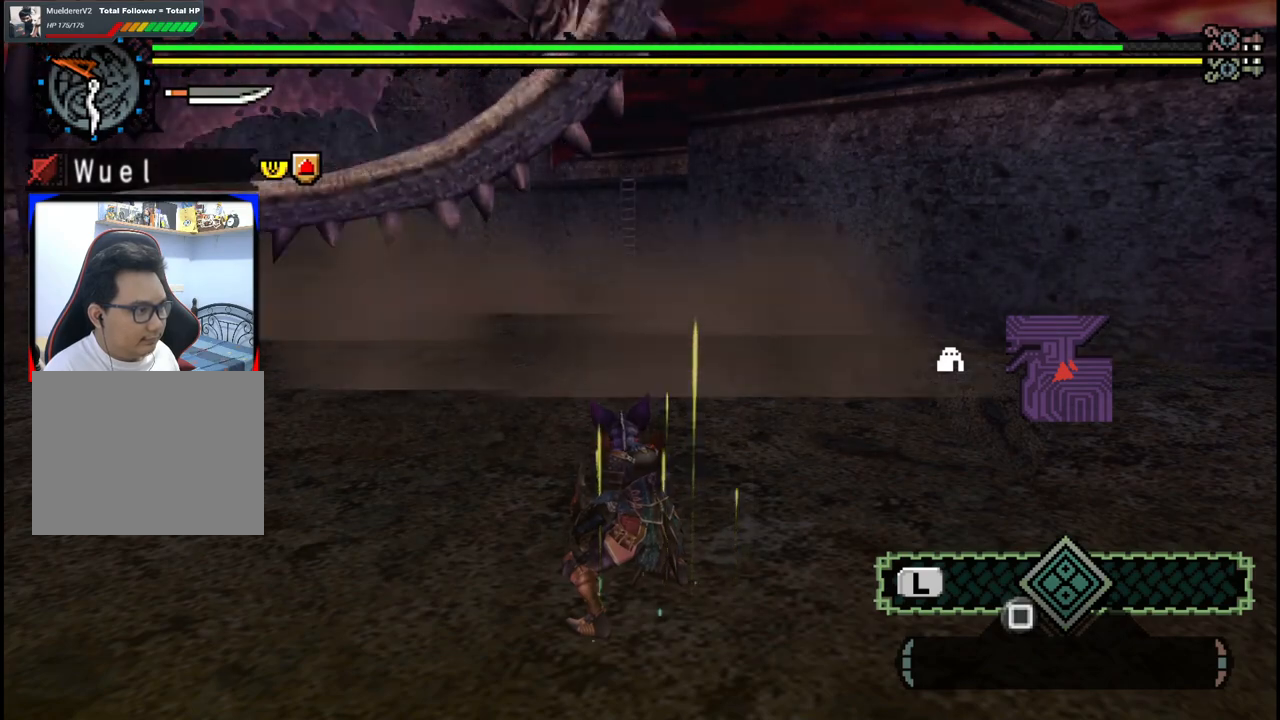
{"dt_ms": 500, "buttons": [], "left_stick": "center", "right_stick": "center", "events": []}
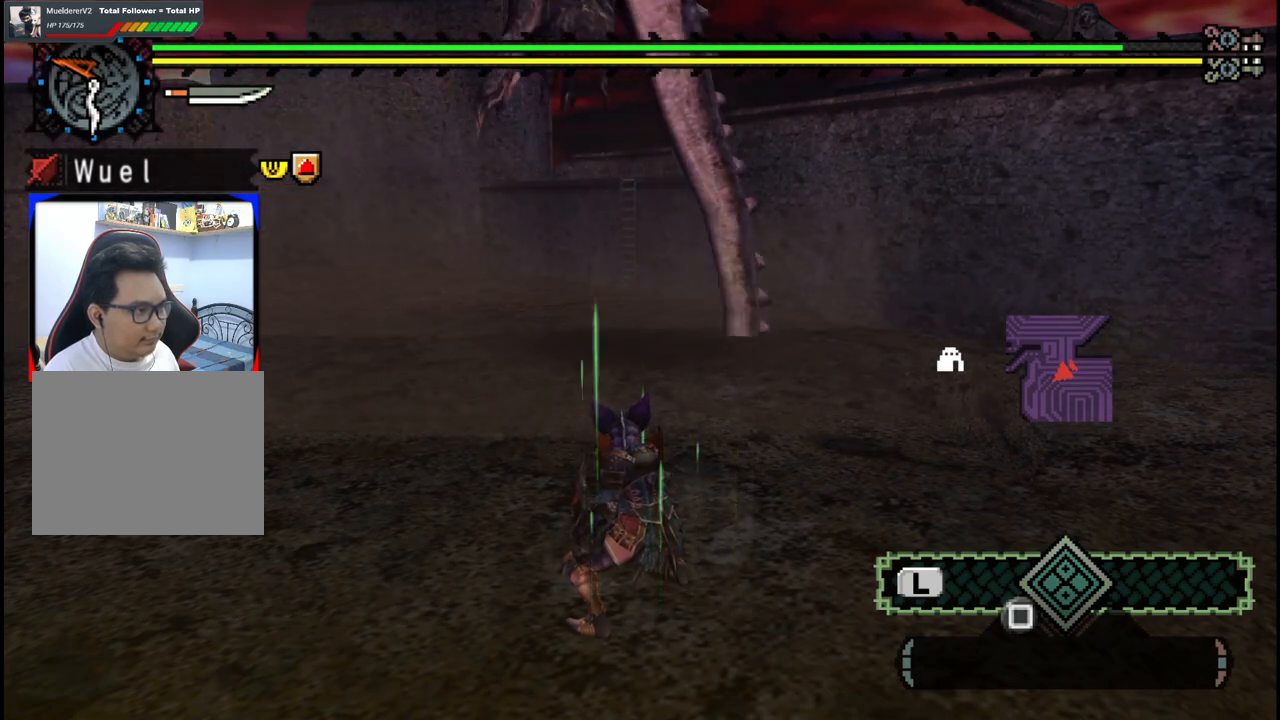
{"dt_ms": 500, "buttons": [], "left_stick": "center", "right_stick": "center", "events": []}
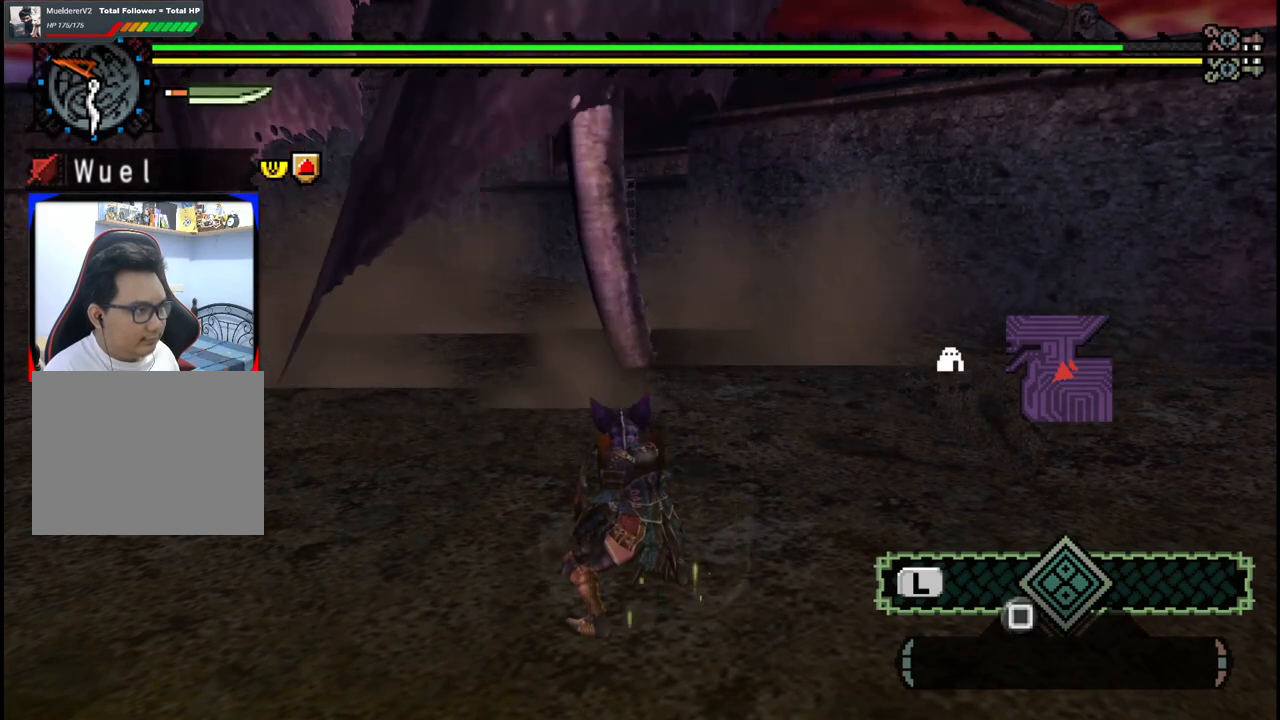
{"dt_ms": 500, "buttons": [], "left_stick": "center", "right_stick": "center"}
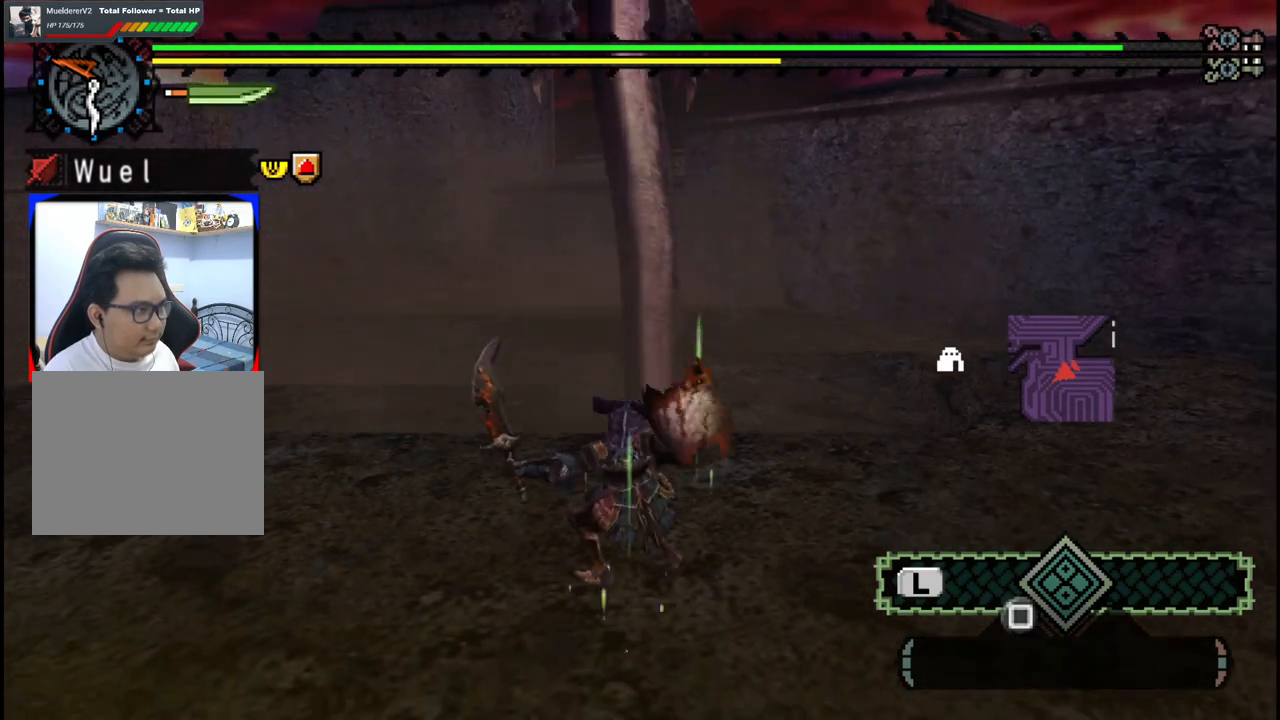
{"dt_ms": 500, "buttons": [], "left_stick": "right", "right_stick": "center"}
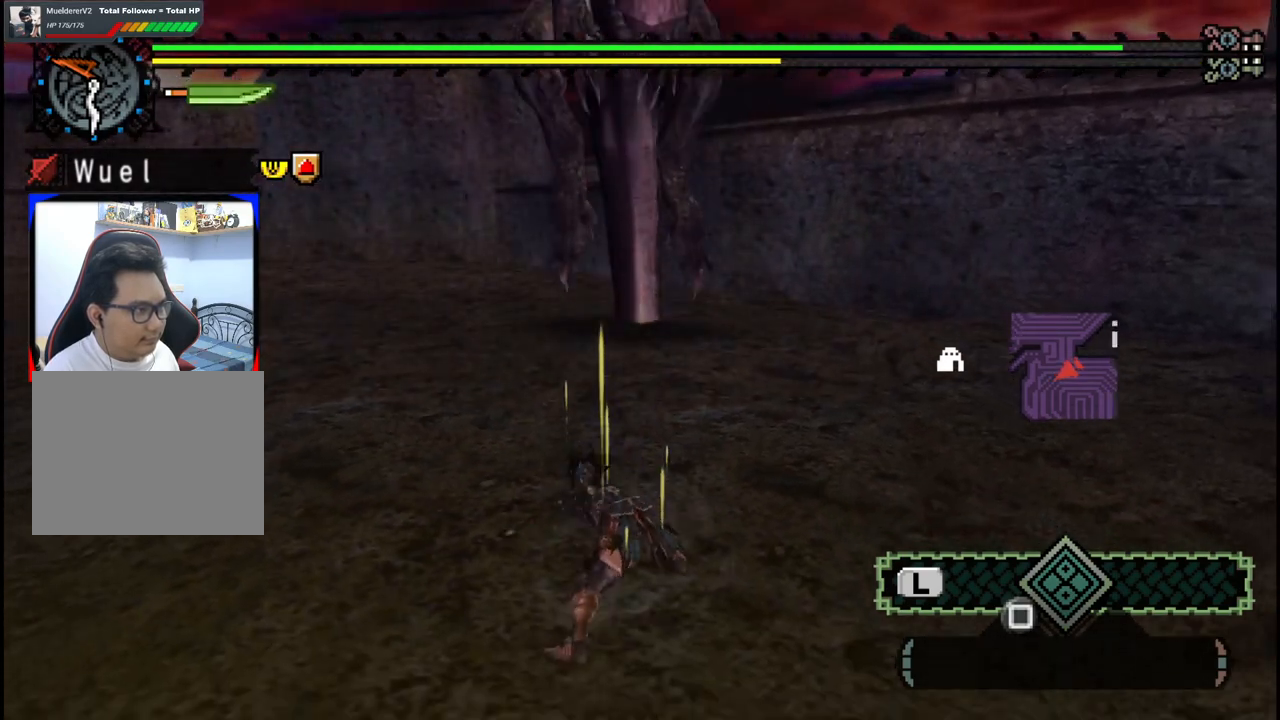
{"dt_ms": 500, "buttons": [], "left_stick": "right", "right_stick": "center", "events": []}
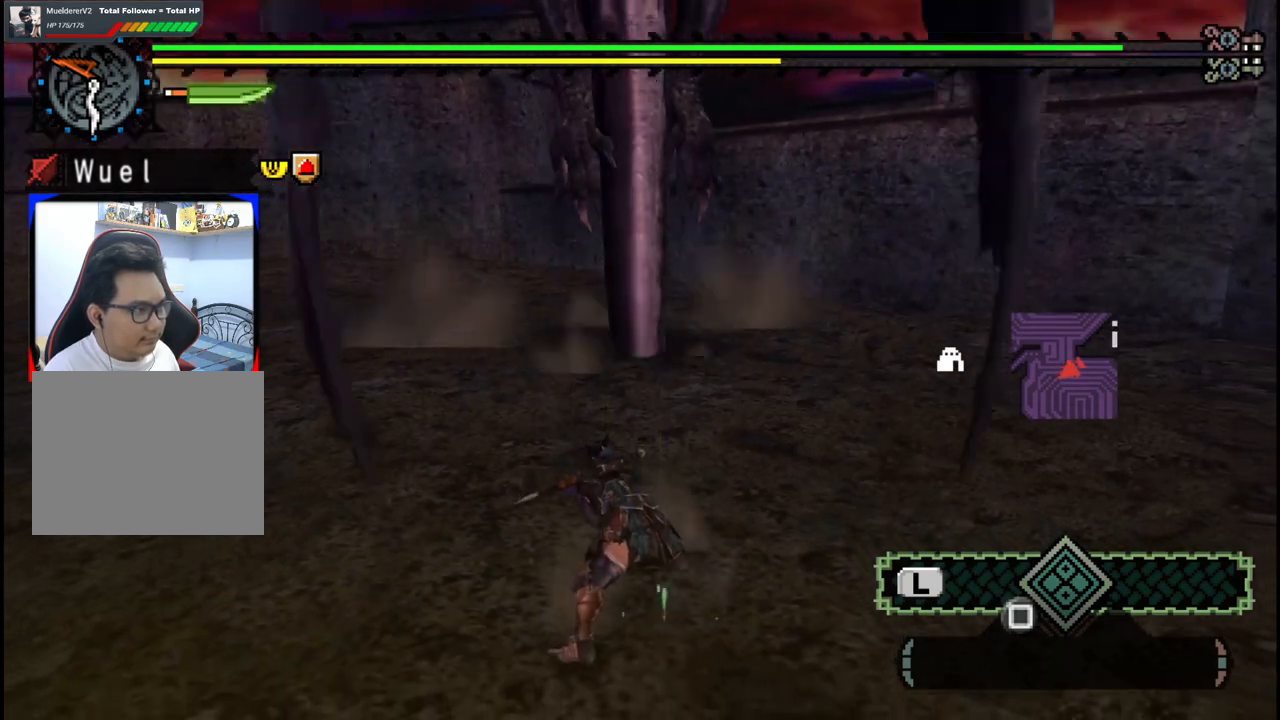
{"dt_ms": 500, "buttons": [], "left_stick": "right", "right_stick": "center", "events": []}
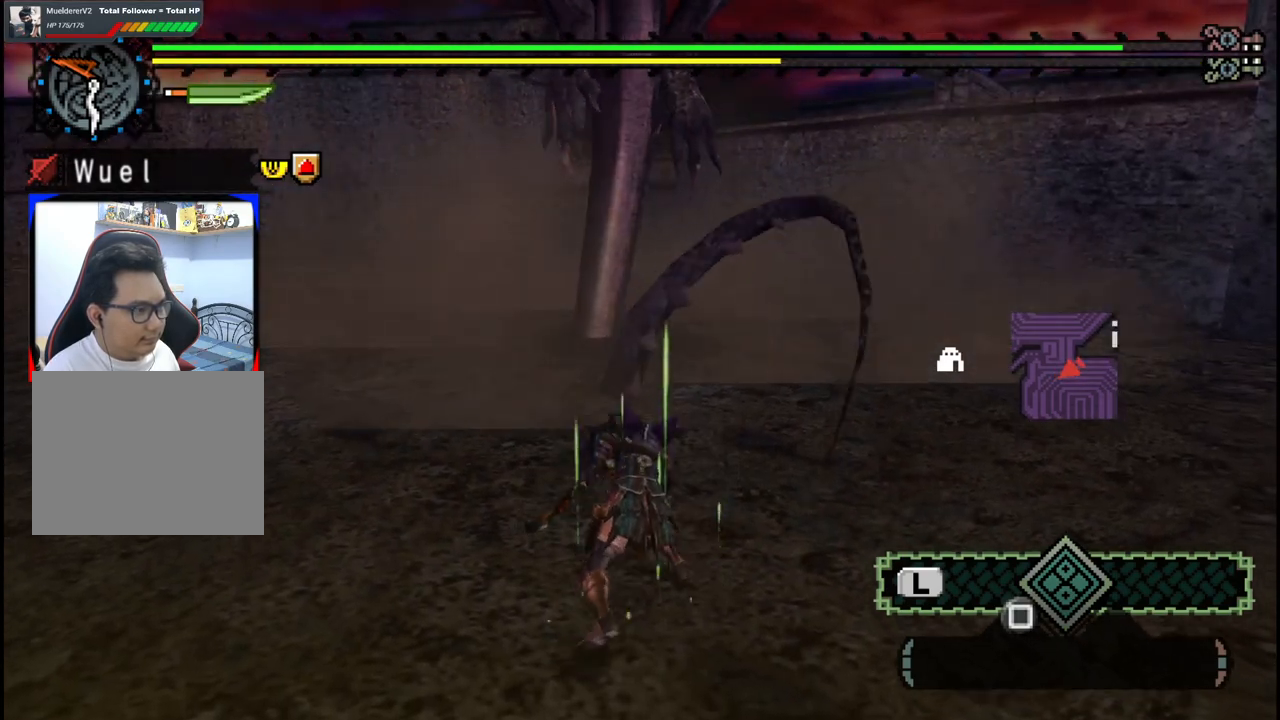
{"dt_ms": 500, "buttons": [], "left_stick": "right", "right_stick": "center", "events": []}
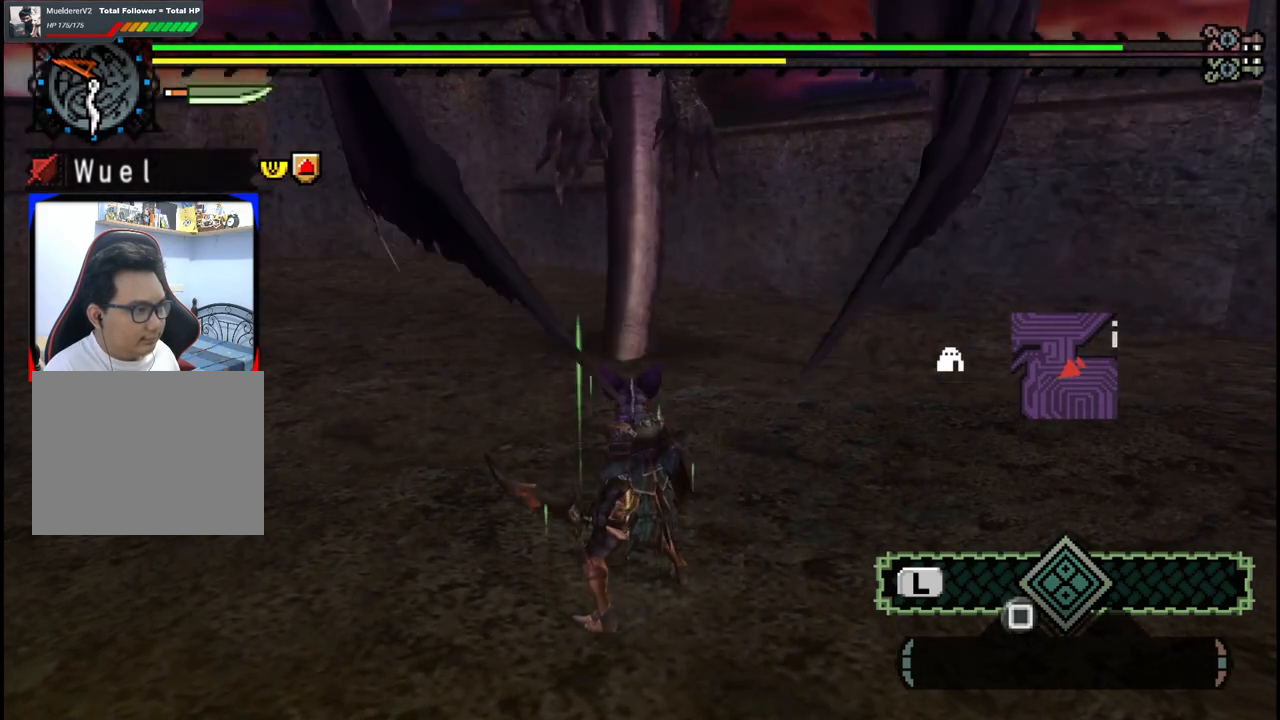
{"dt_ms": 500, "buttons": ["A"], "left_stick": "right", "right_stick": "center", "events": [[500, "A", "down"]]}
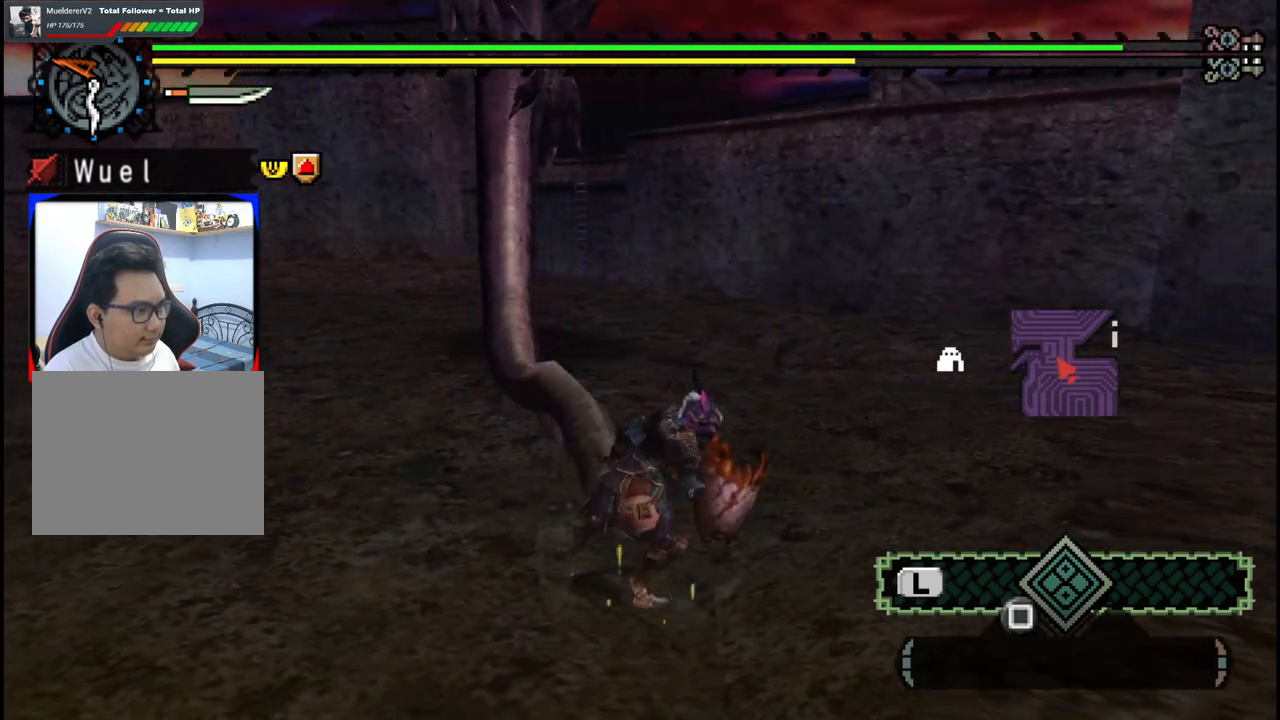
{"dt_ms": 500, "buttons": [], "left_stick": "up-right", "right_stick": "center", "events": [[83, "A", "up"], [150, "A", "down"], [233, "left_stick", "up-right"], [250, "A", "up"], [317, "A", "down"], [433, "A", "up"]]}
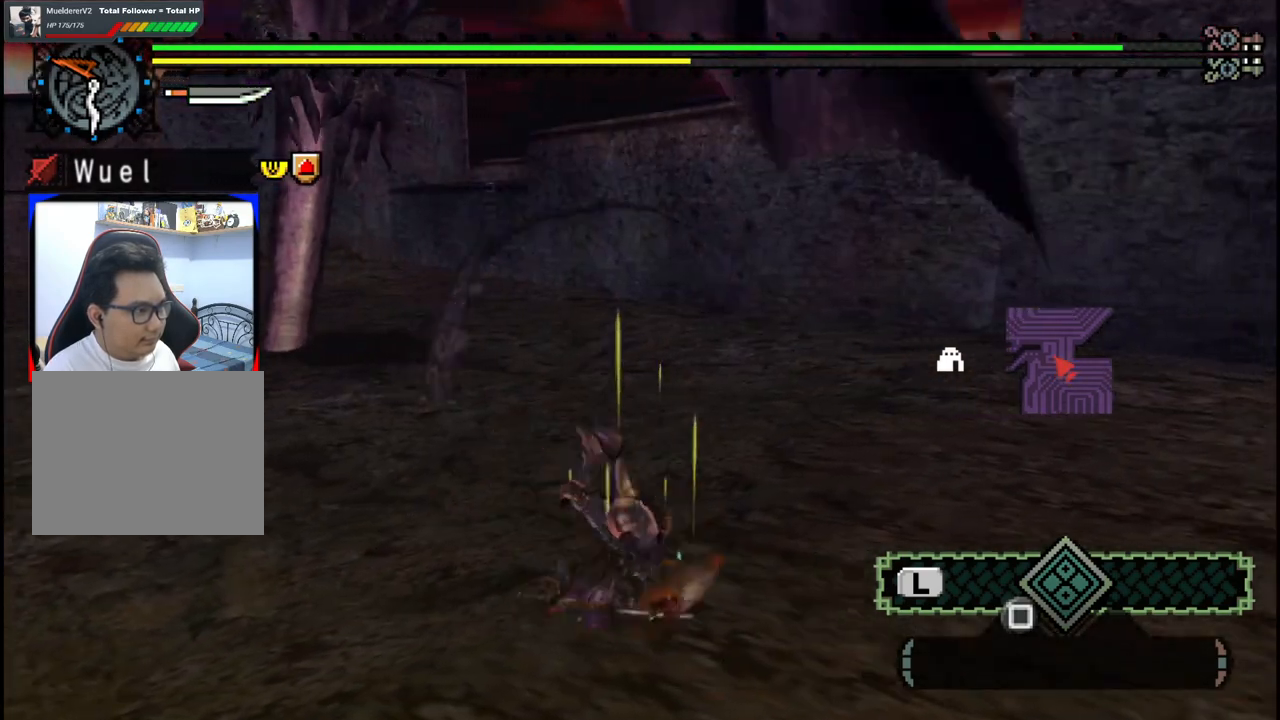
{"dt_ms": 500, "buttons": [], "left_stick": "up-right", "right_stick": "left", "events": [[417, "right_stick", "left"]]}
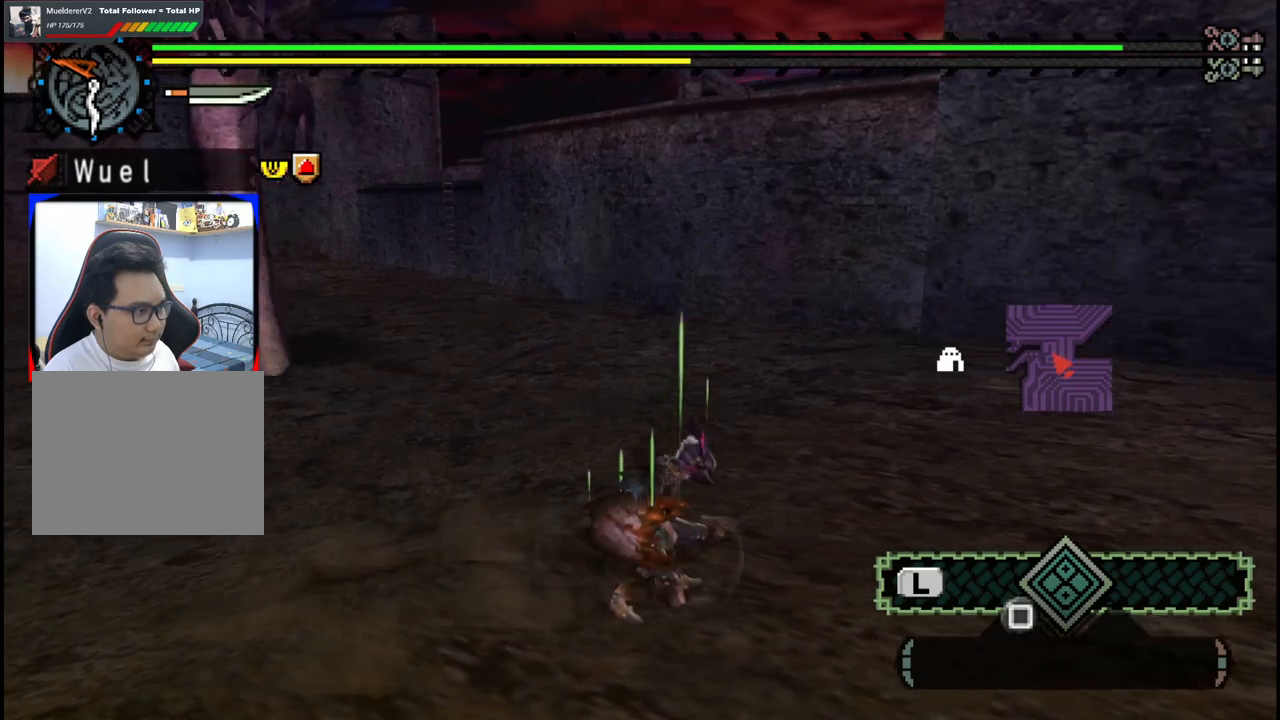
{"dt_ms": 500, "buttons": [], "left_stick": "up-right", "right_stick": "center", "events": [[50, "right_stick", "center"], [233, "A", "down"], [350, "A", "up"], [400, "A", "down"], [483, "A", "up"]]}
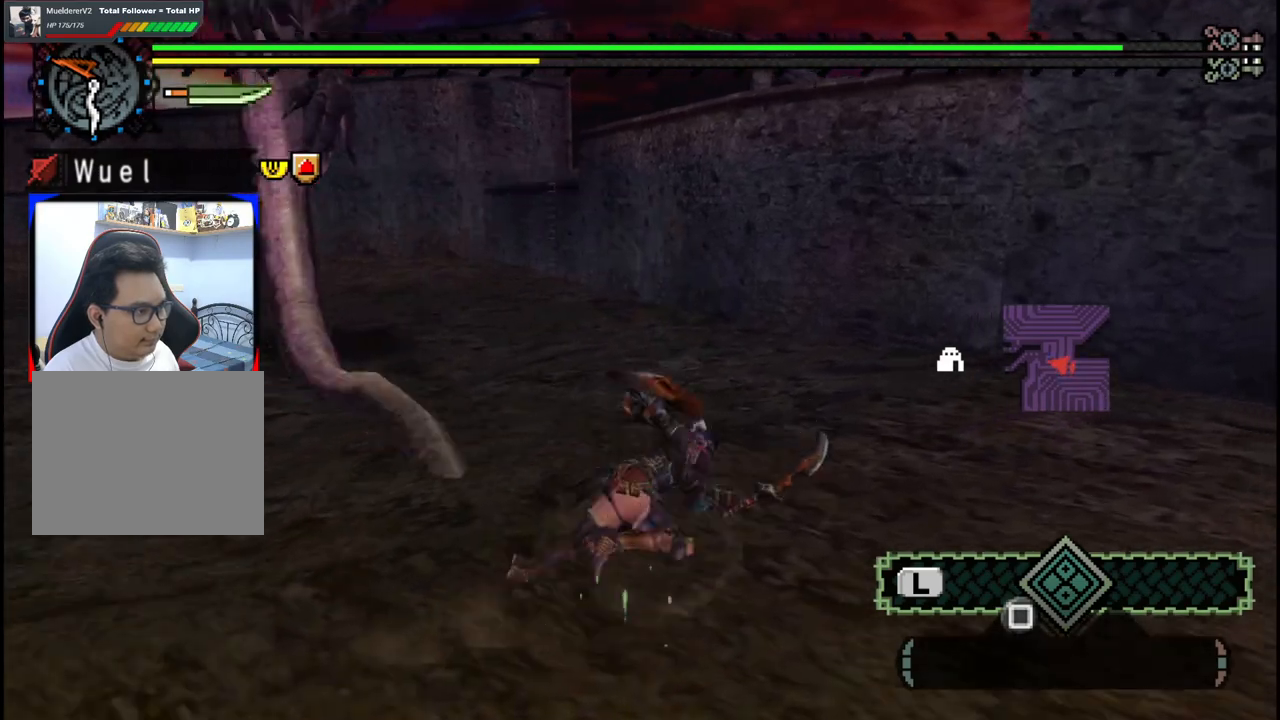
{"dt_ms": 500, "buttons": [], "left_stick": "right", "right_stick": "center", "events": [[267, "left_stick", "right"]]}
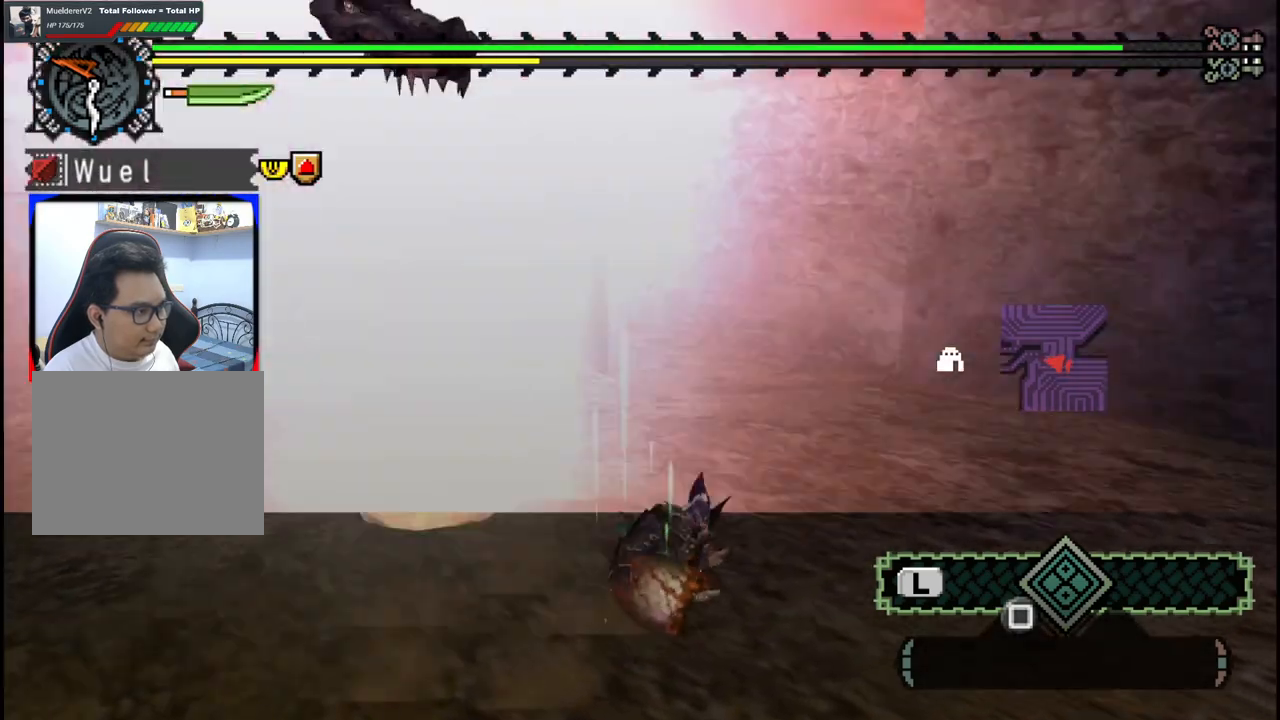
{"dt_ms": 500, "buttons": [], "left_stick": "right", "right_stick": "center", "events": [[300, "right_stick", "left"], [450, "right_stick", "center"]]}